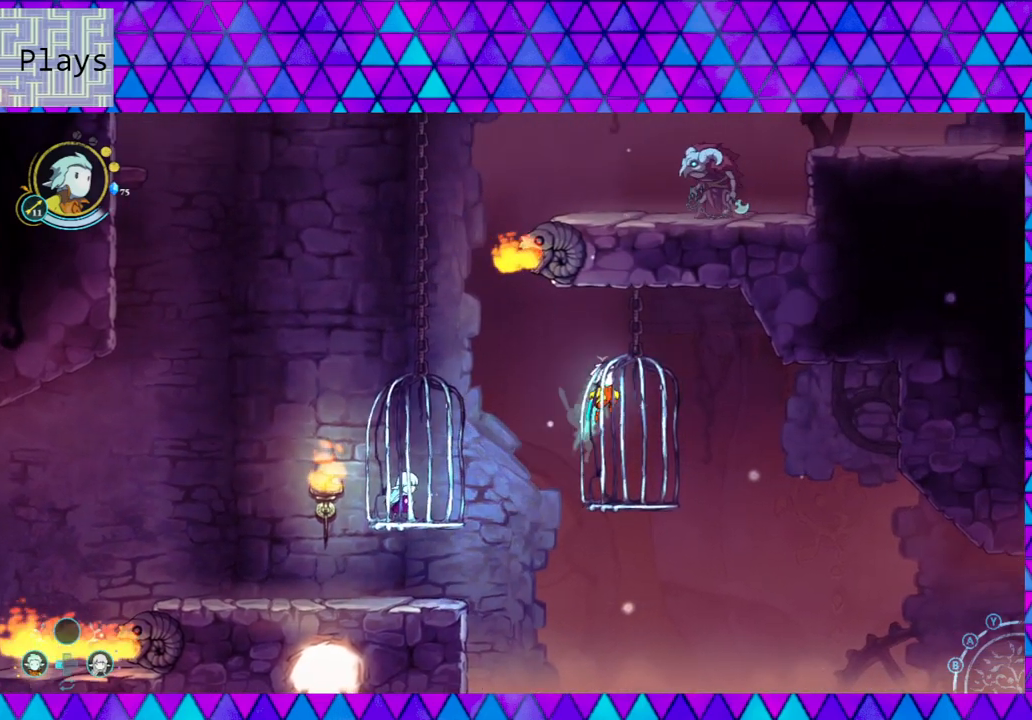
Gameplay with a controller (Nintendo layout); each line is a JSON object with the inputs held at the frame after it. "events" lists button and stick changes between this image and that frame as [ms after this image, input, new state], when the widget could be followed in between. Not read: L3 R3.
{"buttons": [], "left_stick": "center", "right_stick": "center", "events": [[33, "B", "up"], [150, "left_stick", "center"]]}
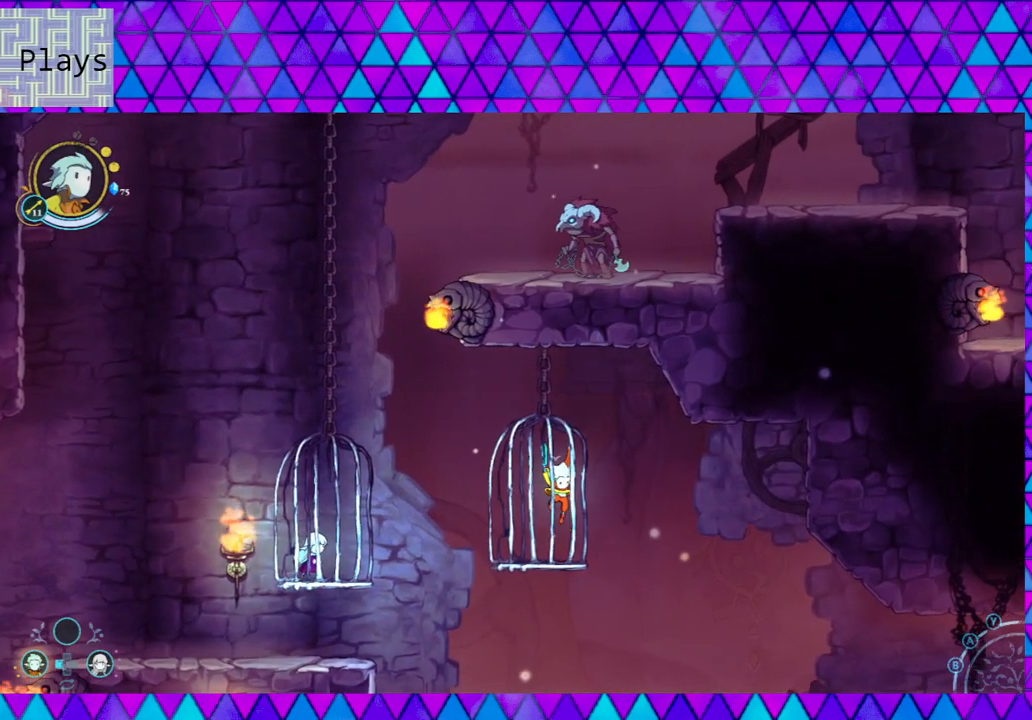
{"buttons": [], "left_stick": "center", "right_stick": "center", "events": []}
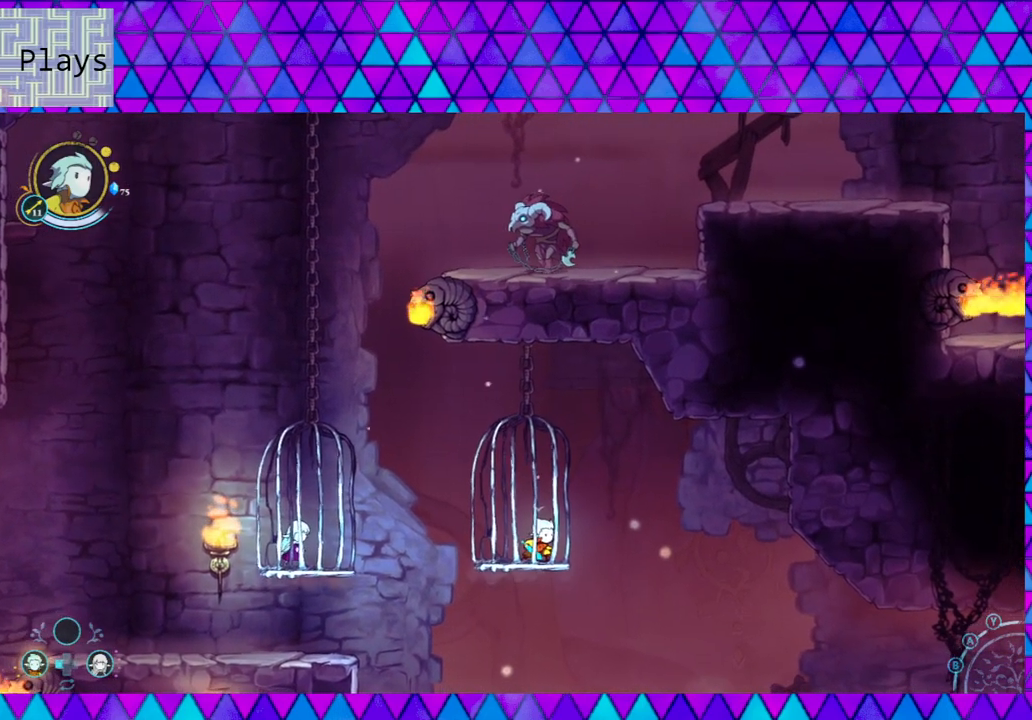
{"buttons": [], "left_stick": "center", "right_stick": "center", "events": []}
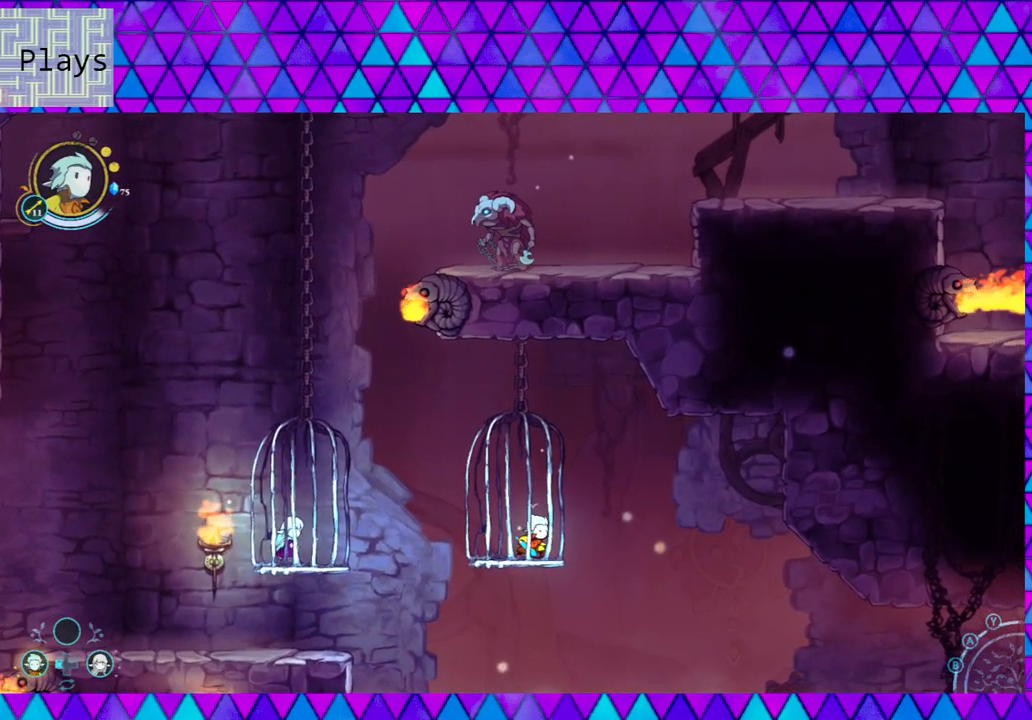
{"buttons": [], "left_stick": "center", "right_stick": "center", "events": [[67, "DPAD_LEFT", "down"], [183, "DPAD_LEFT", "up"]]}
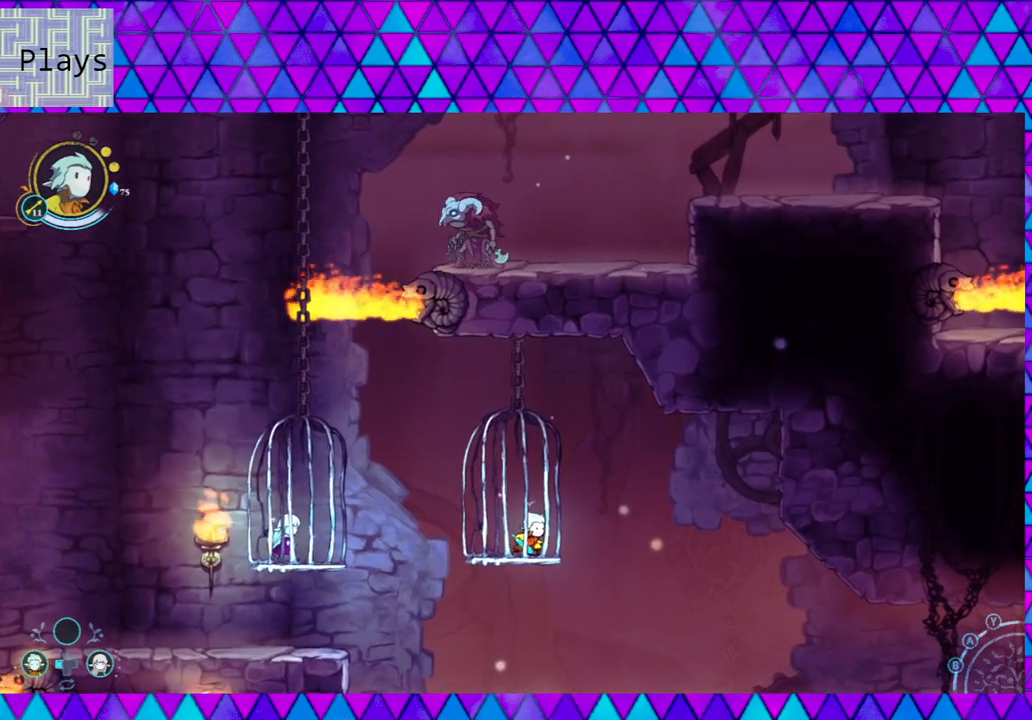
{"buttons": [], "left_stick": "center", "right_stick": "center", "events": [[100, "DPAD_RIGHT", "down"], [200, "DPAD_RIGHT", "up"]]}
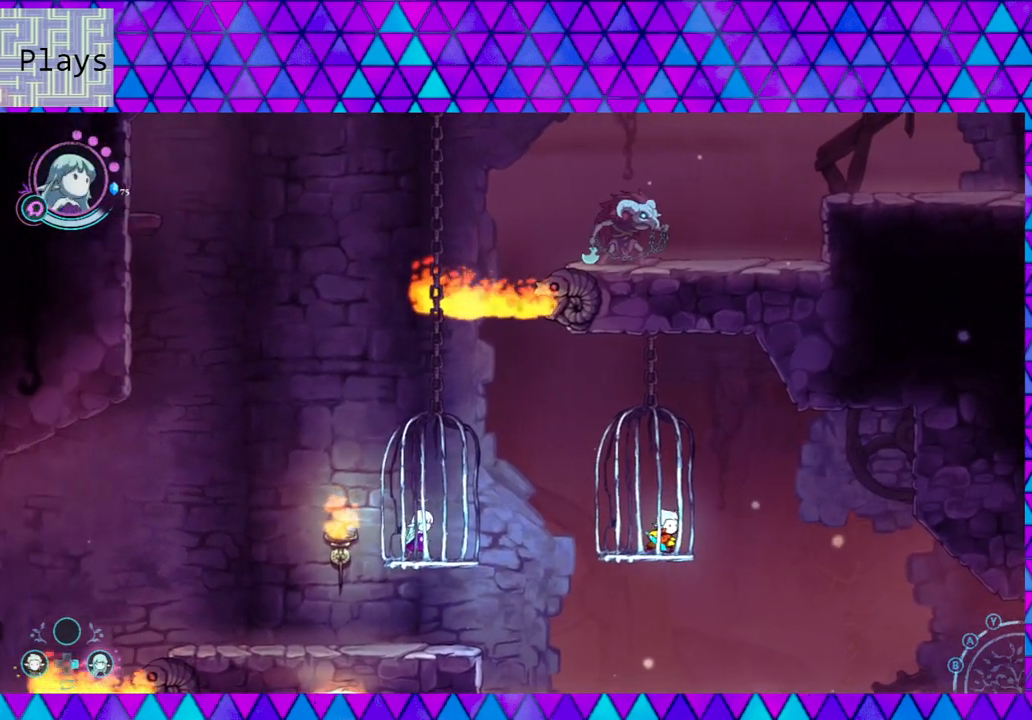
{"buttons": [], "left_stick": "center", "right_stick": "center", "events": []}
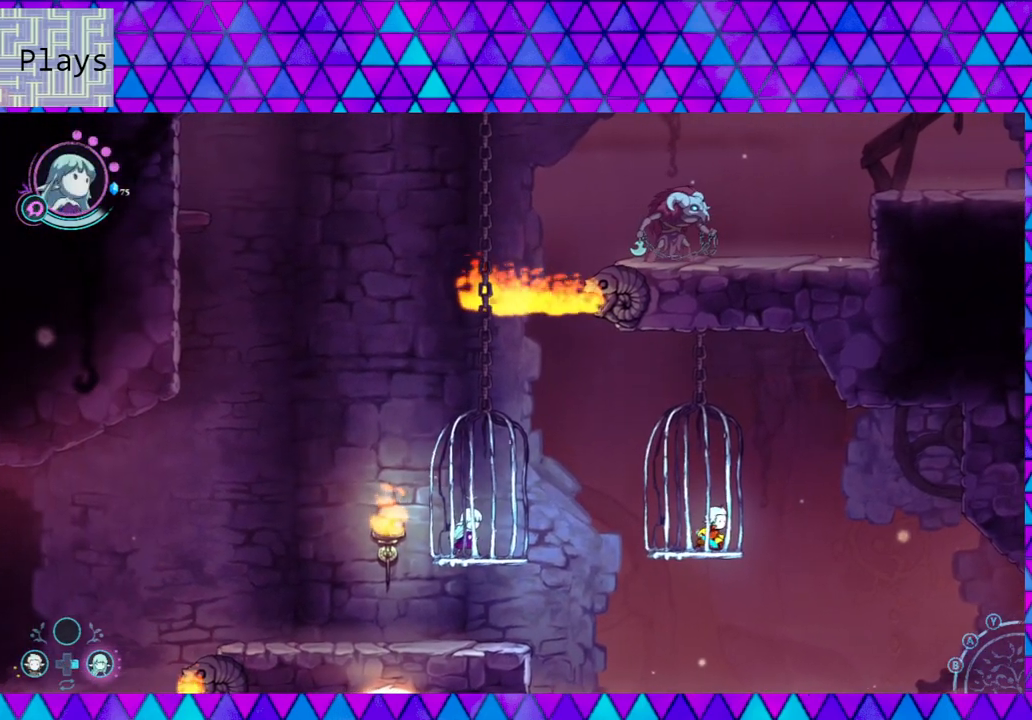
{"buttons": [], "left_stick": "center", "right_stick": "center", "events": []}
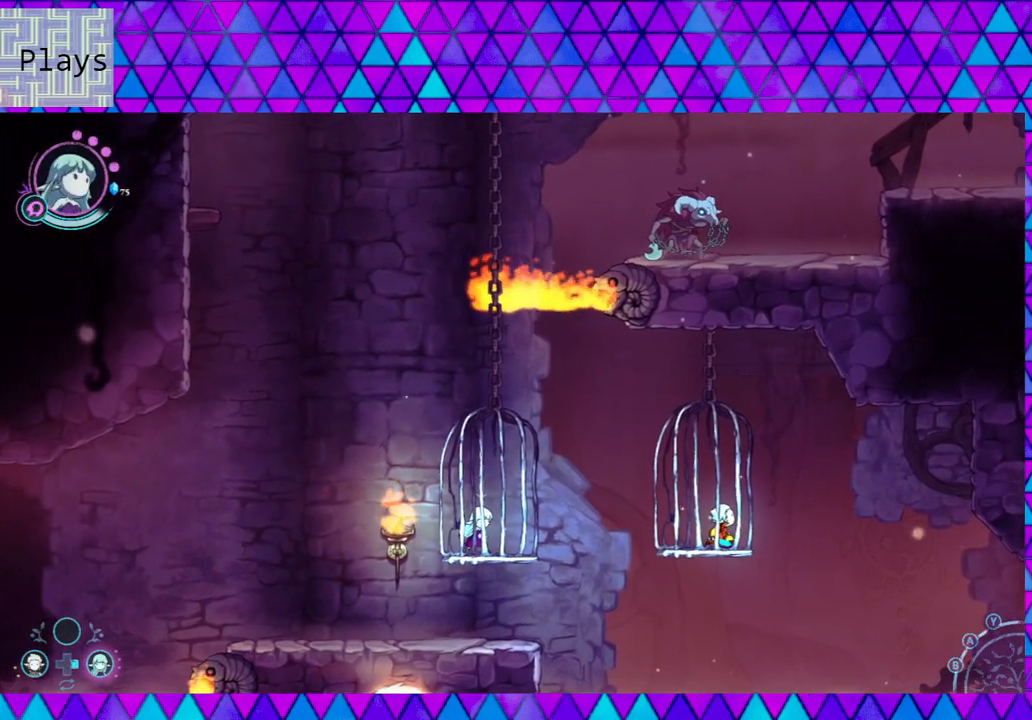
{"buttons": [], "left_stick": "center", "right_stick": "center", "events": [[350, "B", "down"], [500, "B", "up"]]}
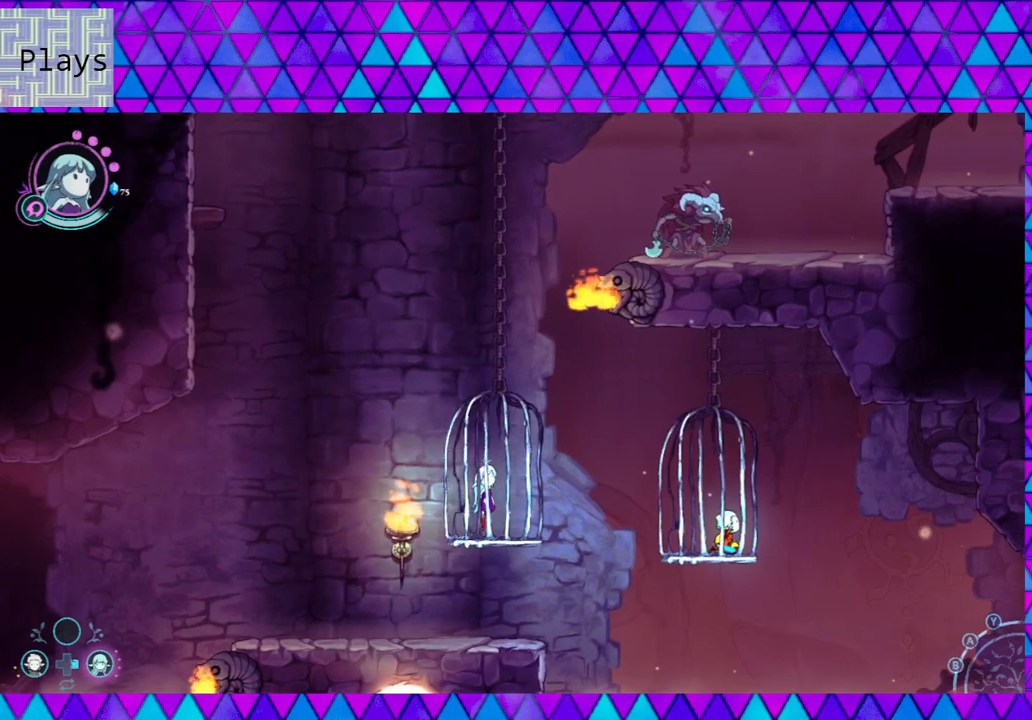
{"buttons": [], "left_stick": "center", "right_stick": "center", "events": []}
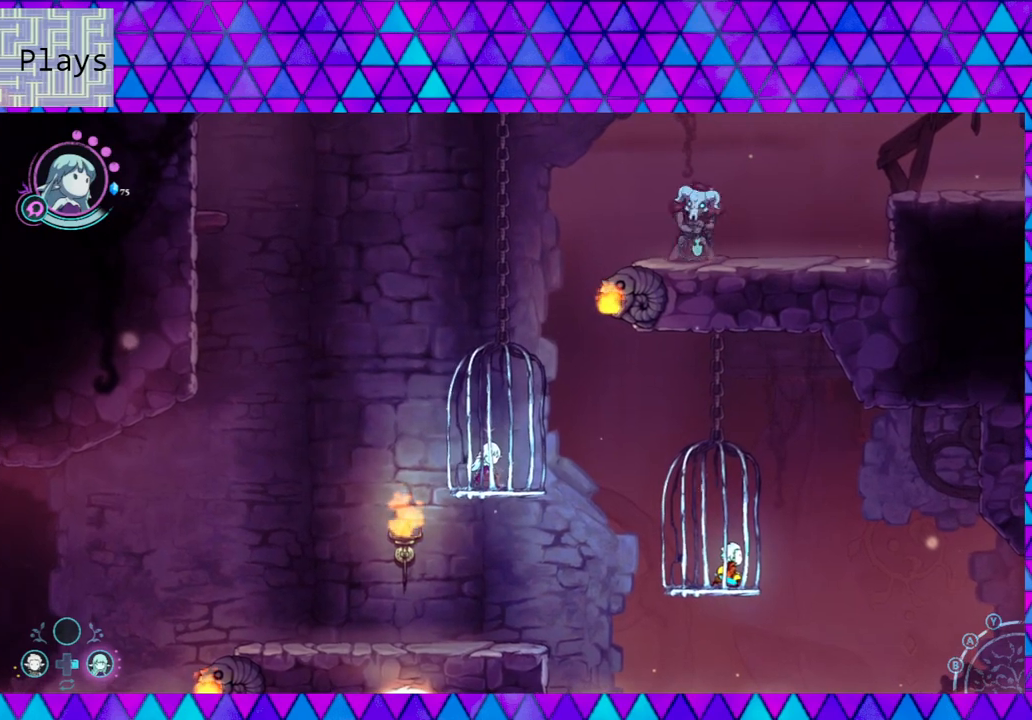
{"buttons": [], "left_stick": "center", "right_stick": "center", "events": []}
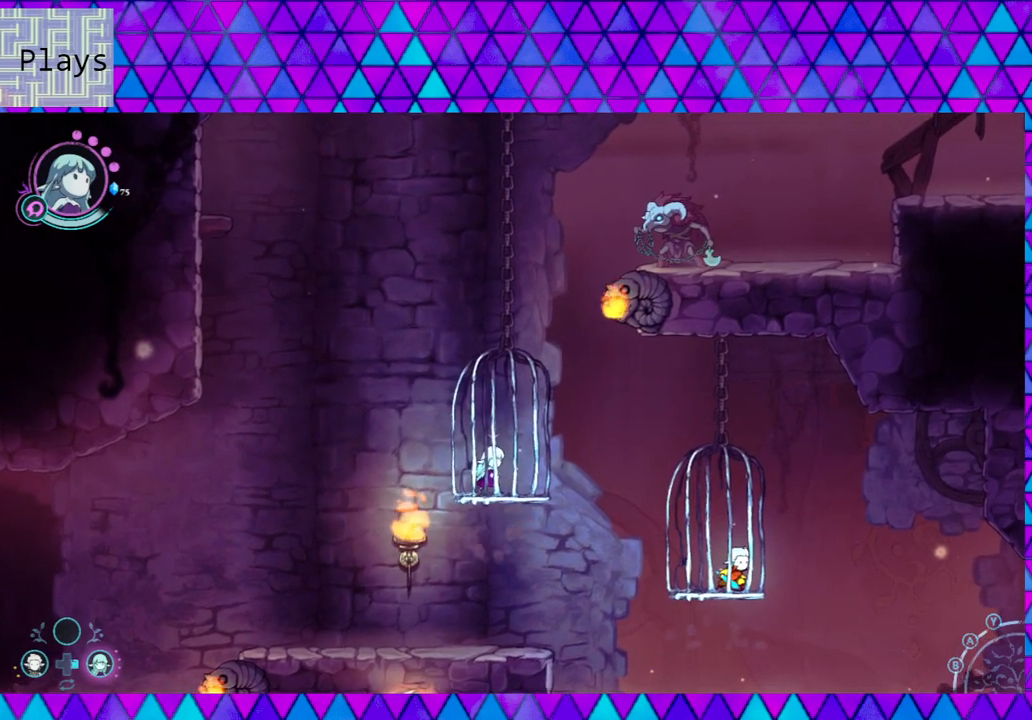
{"buttons": [], "left_stick": "center", "right_stick": "center", "events": []}
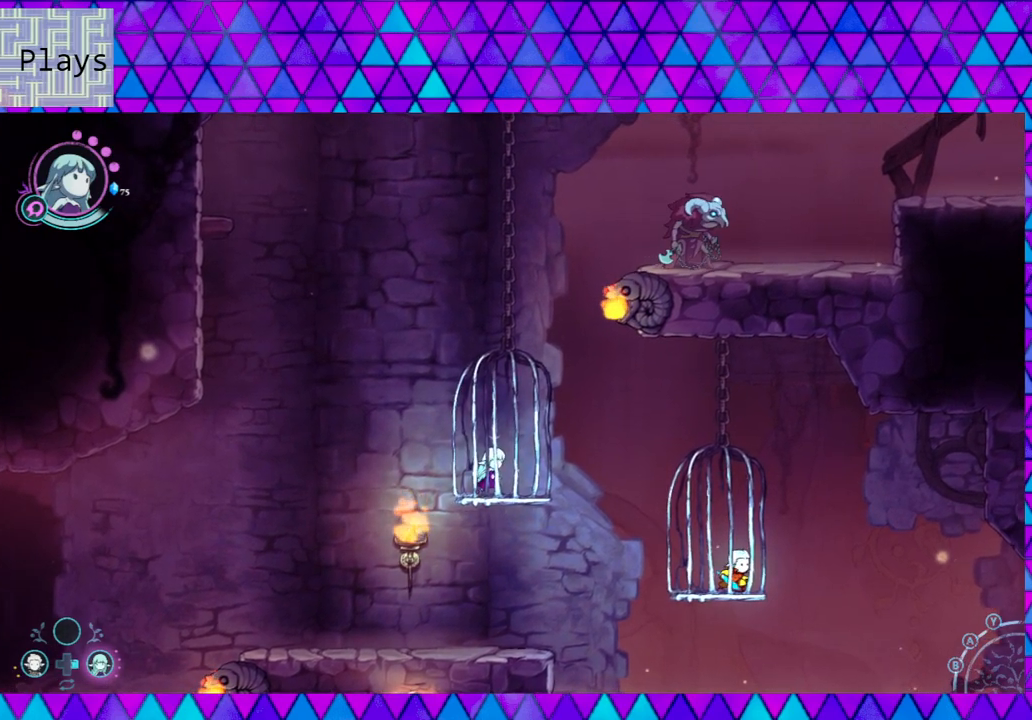
{"buttons": [], "left_stick": "center", "right_stick": "center", "events": []}
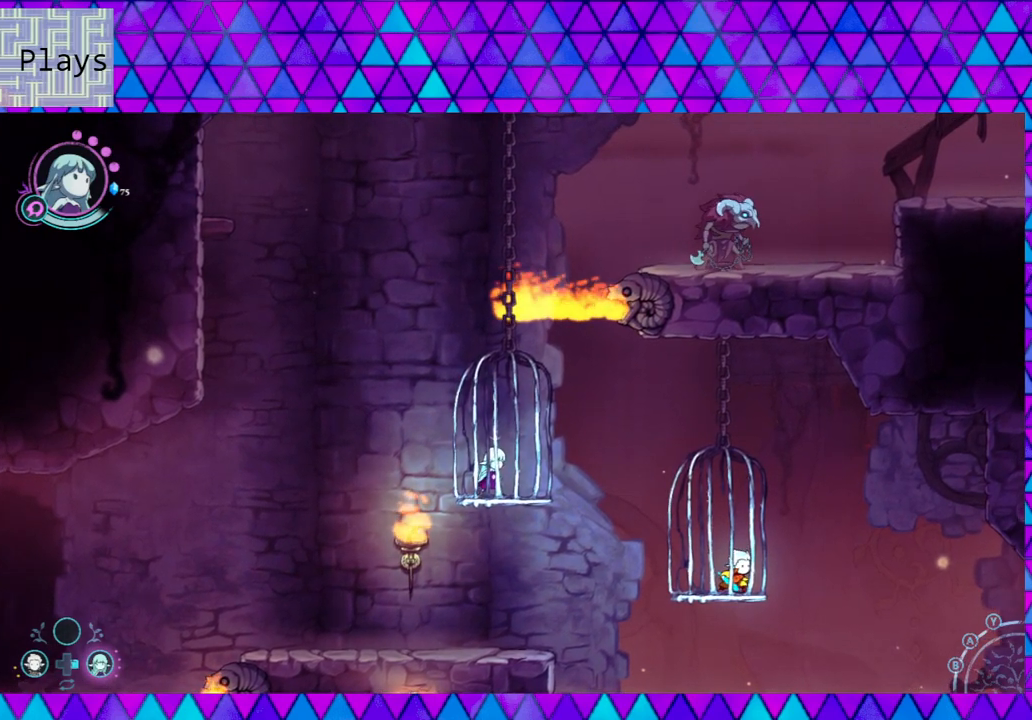
{"buttons": [], "left_stick": "center", "right_stick": "center", "events": []}
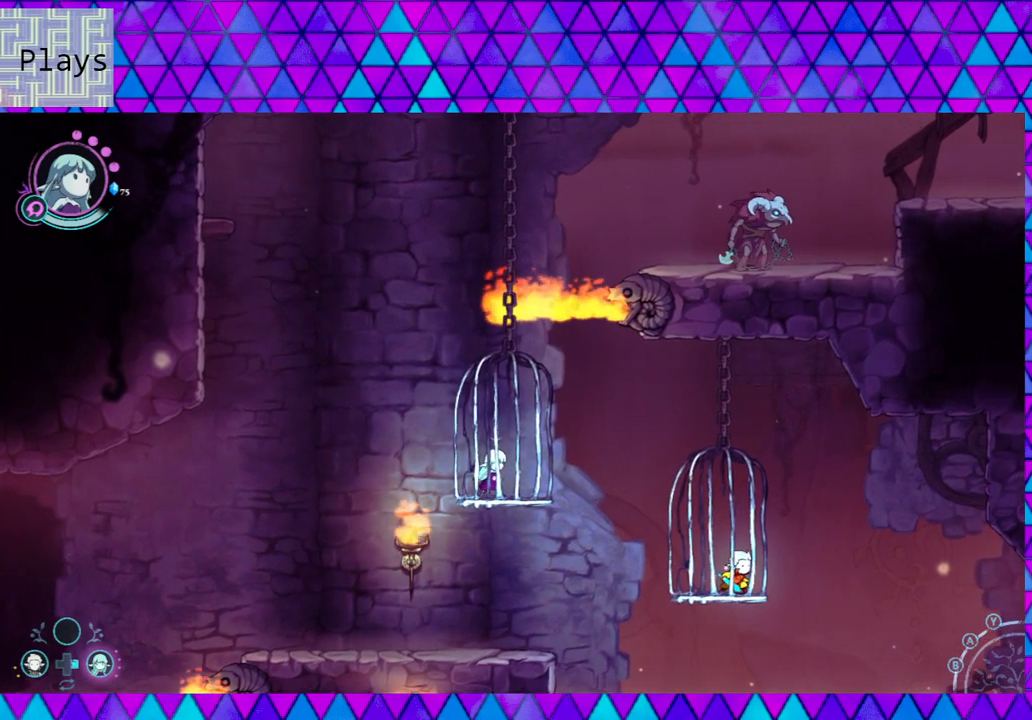
{"buttons": [], "left_stick": "center", "right_stick": "center", "events": []}
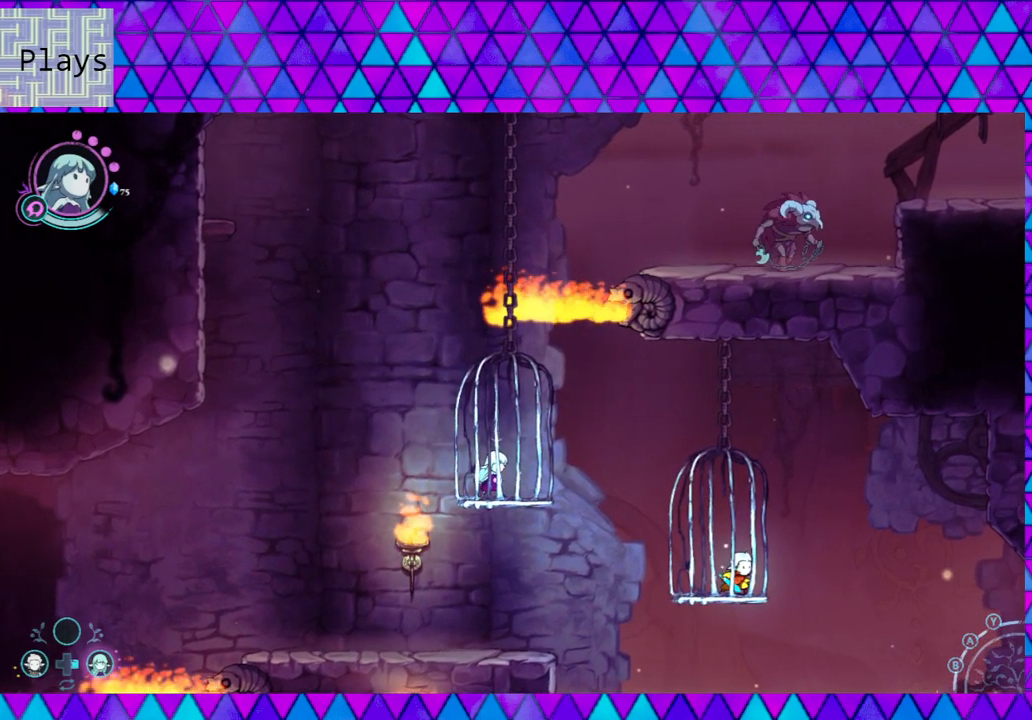
{"buttons": [], "left_stick": "center", "right_stick": "center", "events": []}
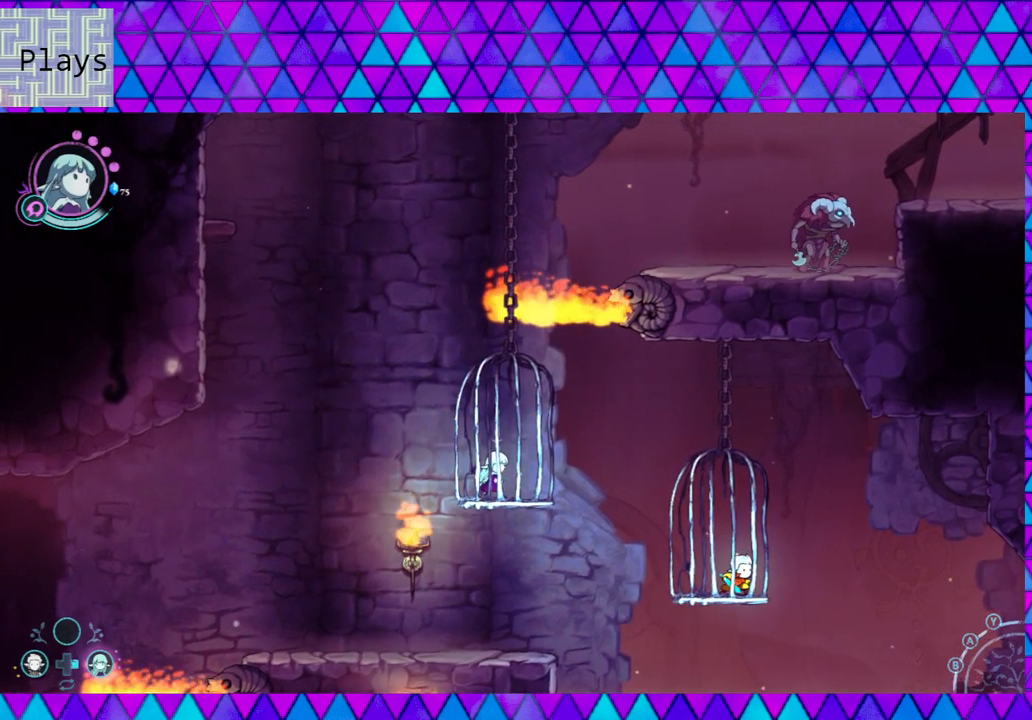
{"buttons": ["B"], "left_stick": "center", "right_stick": "center", "events": [[500, "B", "down"]]}
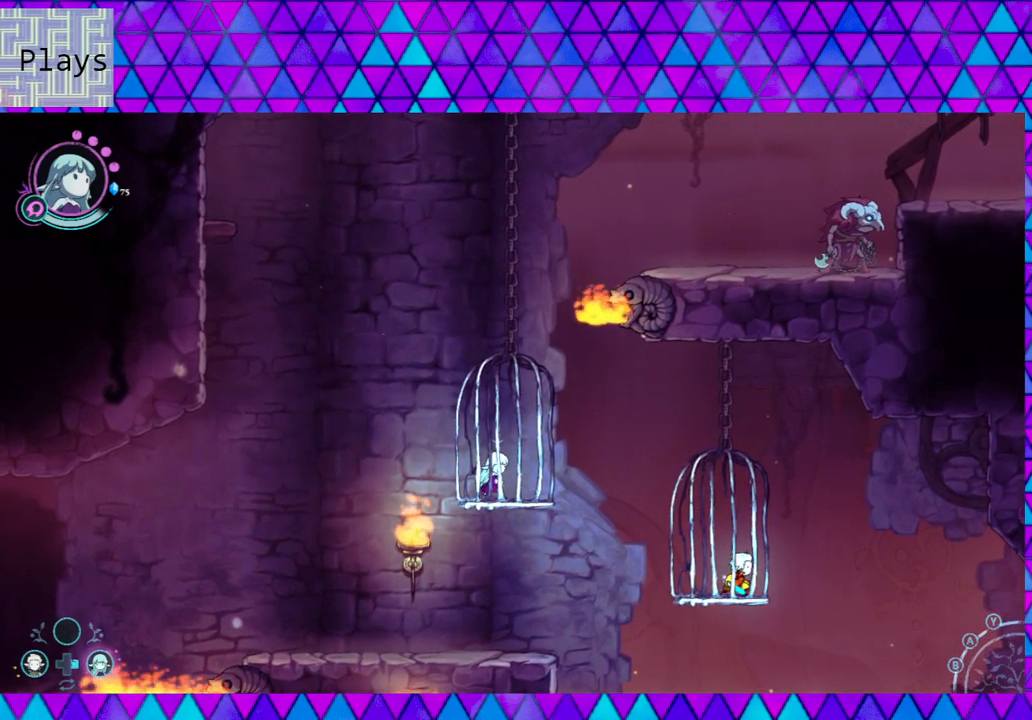
{"buttons": [], "left_stick": "center", "right_stick": "center", "events": [[317, "B", "up"]]}
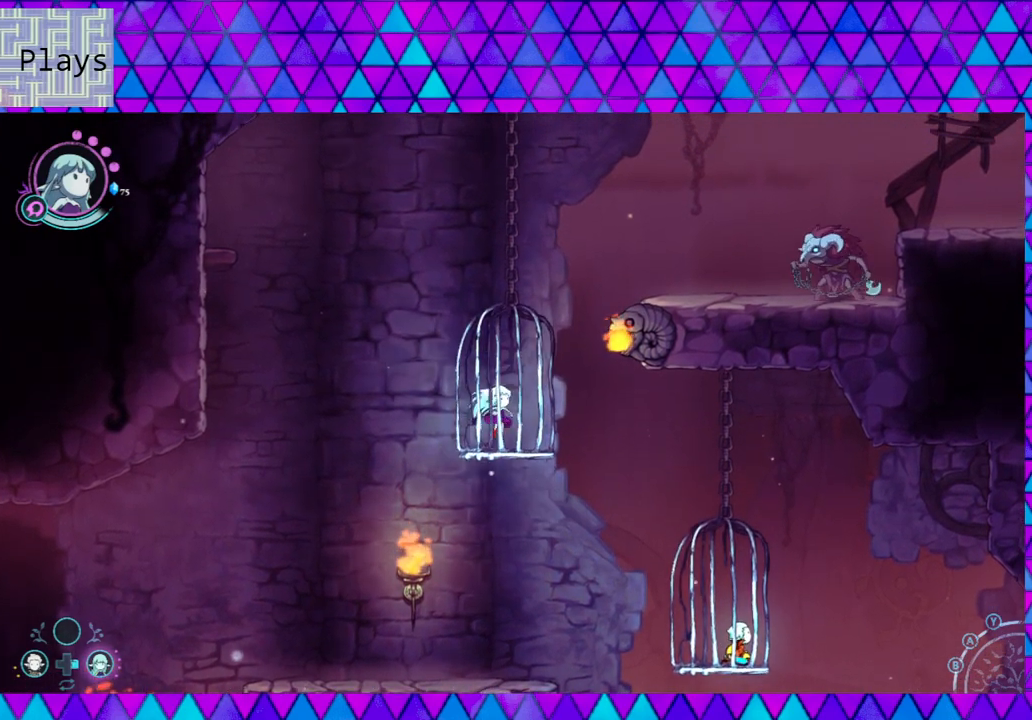
{"buttons": [], "left_stick": "center", "right_stick": "center", "events": [[150, "B", "down"], [383, "B", "up"]]}
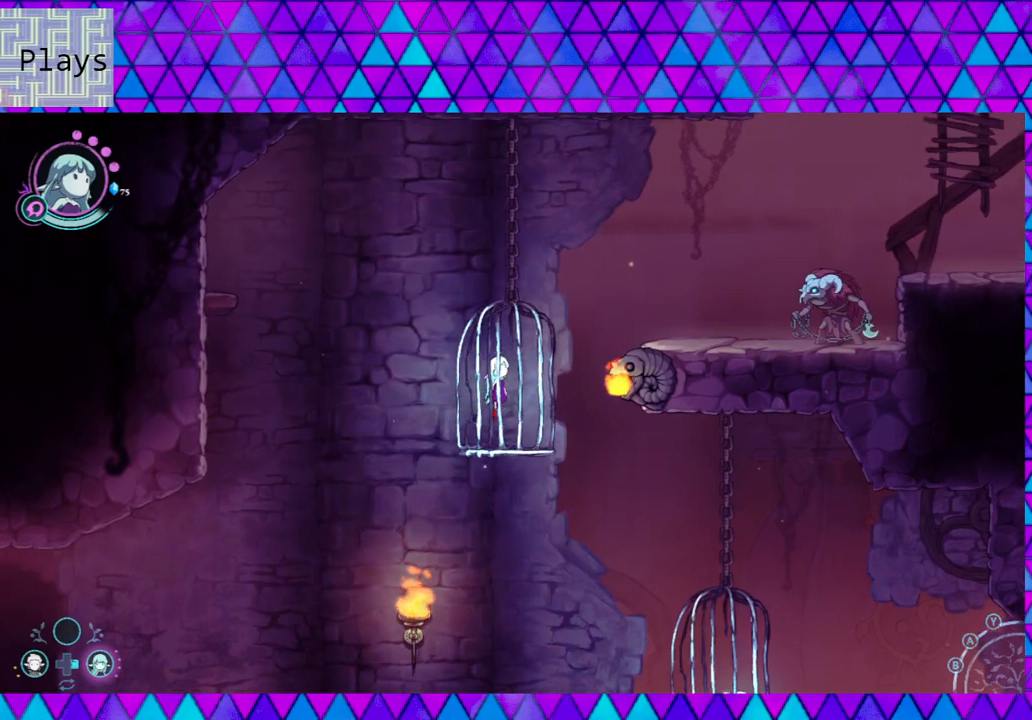
{"buttons": ["B"], "left_stick": "center", "right_stick": "center", "events": [[133, "left_stick", "left"], [333, "B", "down"], [333, "left_stick", "center"]]}
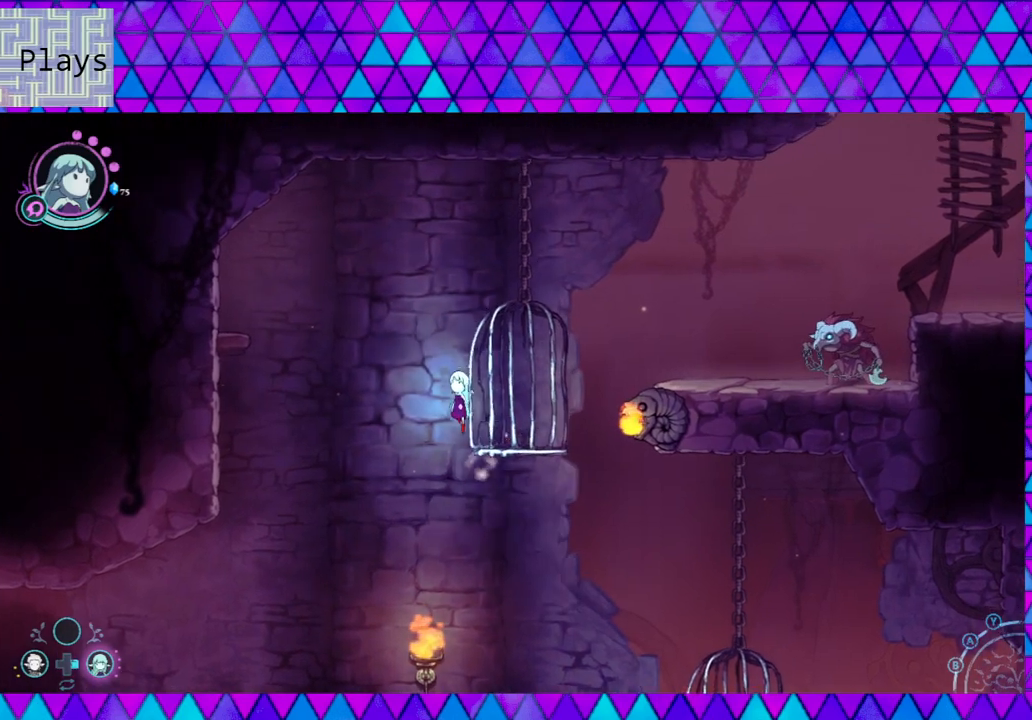
{"buttons": ["B"], "left_stick": "center", "right_stick": "center", "events": [[300, "B", "up"], [333, "B", "down"]]}
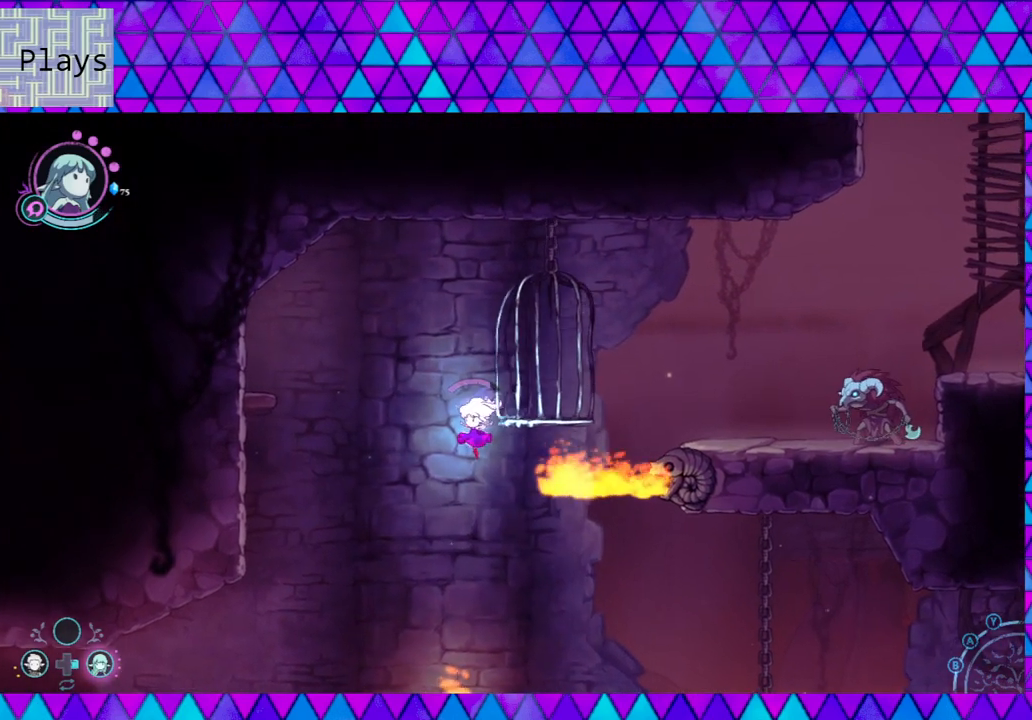
{"buttons": ["B"], "left_stick": "up-left", "right_stick": "center", "events": [[250, "left_stick", "up"], [500, "left_stick", "up-left"]]}
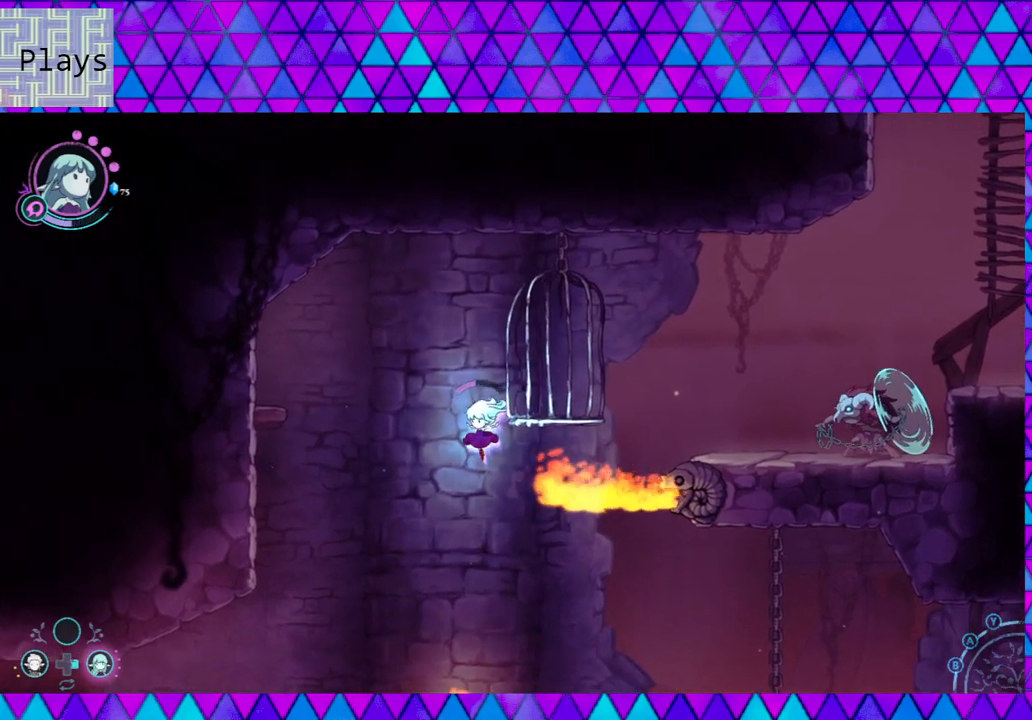
{"buttons": ["B"], "left_stick": "up-right", "right_stick": "center", "events": [[200, "left_stick", "up-right"]]}
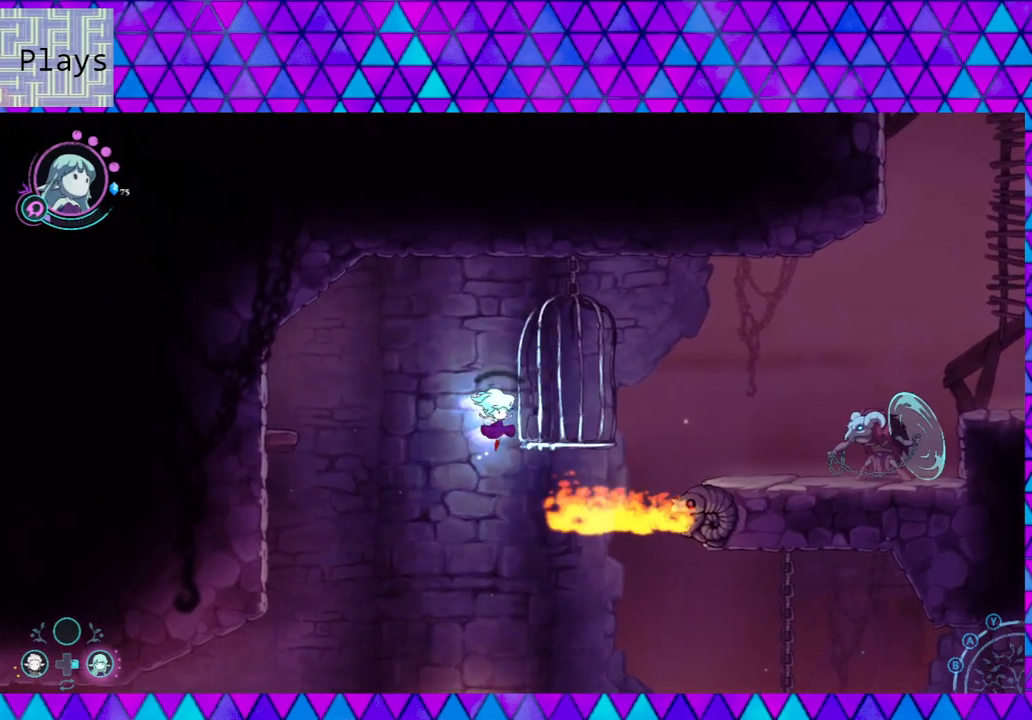
{"buttons": [], "left_stick": "center", "right_stick": "center", "events": [[383, "B", "up"], [417, "left_stick", "center"]]}
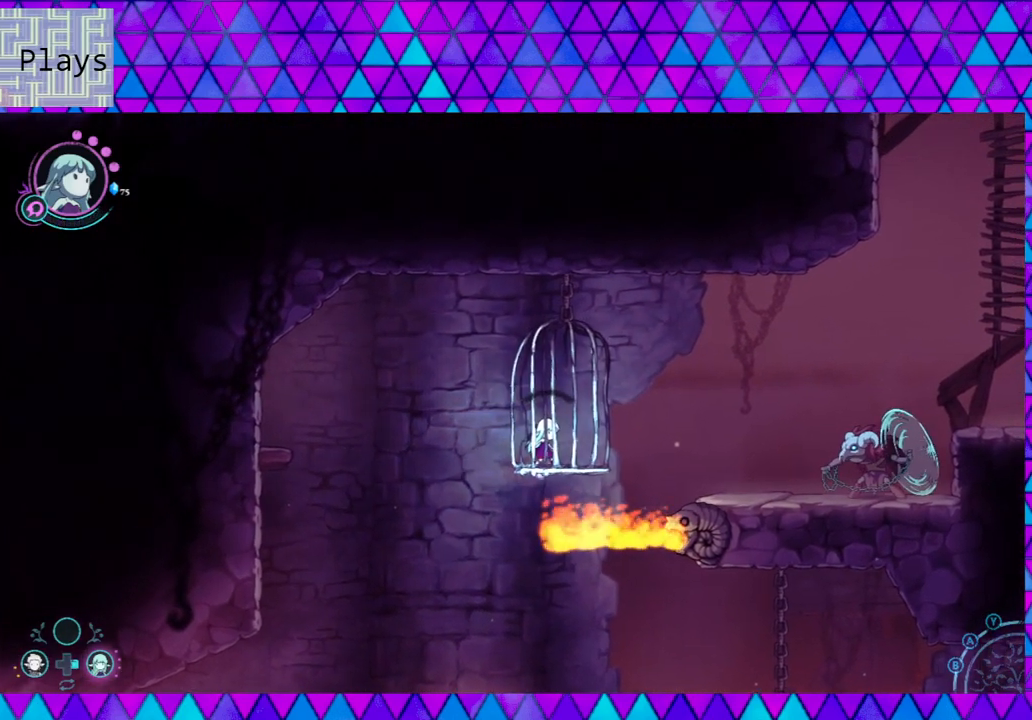
{"buttons": [], "left_stick": "center", "right_stick": "center", "events": [[50, "B", "down"], [200, "B", "up"]]}
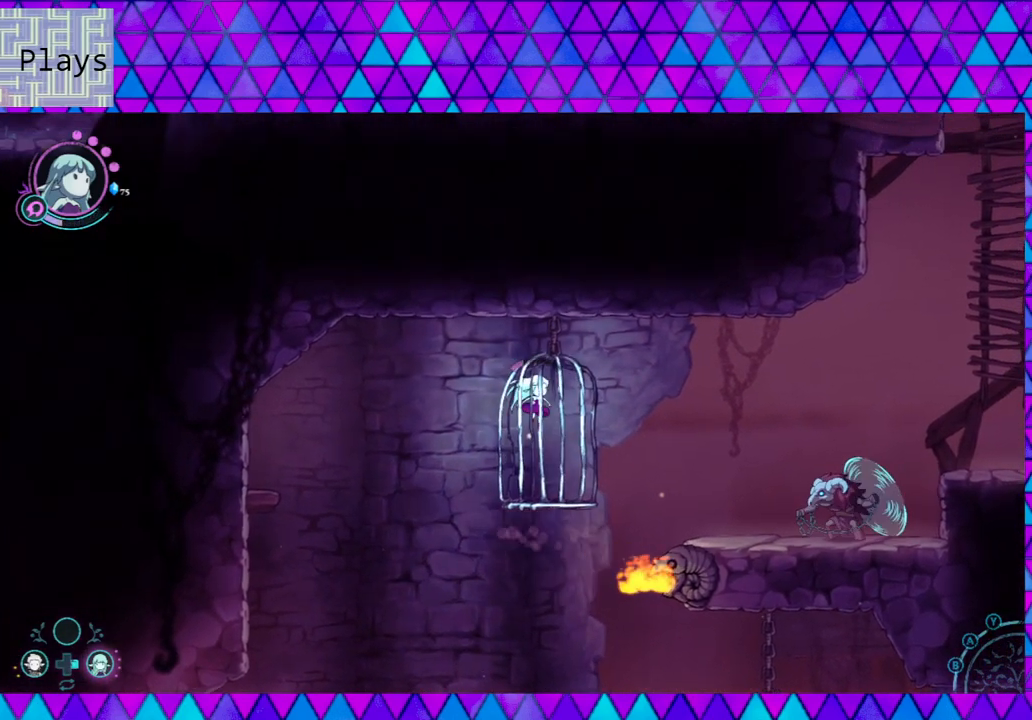
{"buttons": ["Y"], "left_stick": "center", "right_stick": "center", "events": [[333, "Y", "down"], [383, "Y", "up"], [450, "Y", "down"]]}
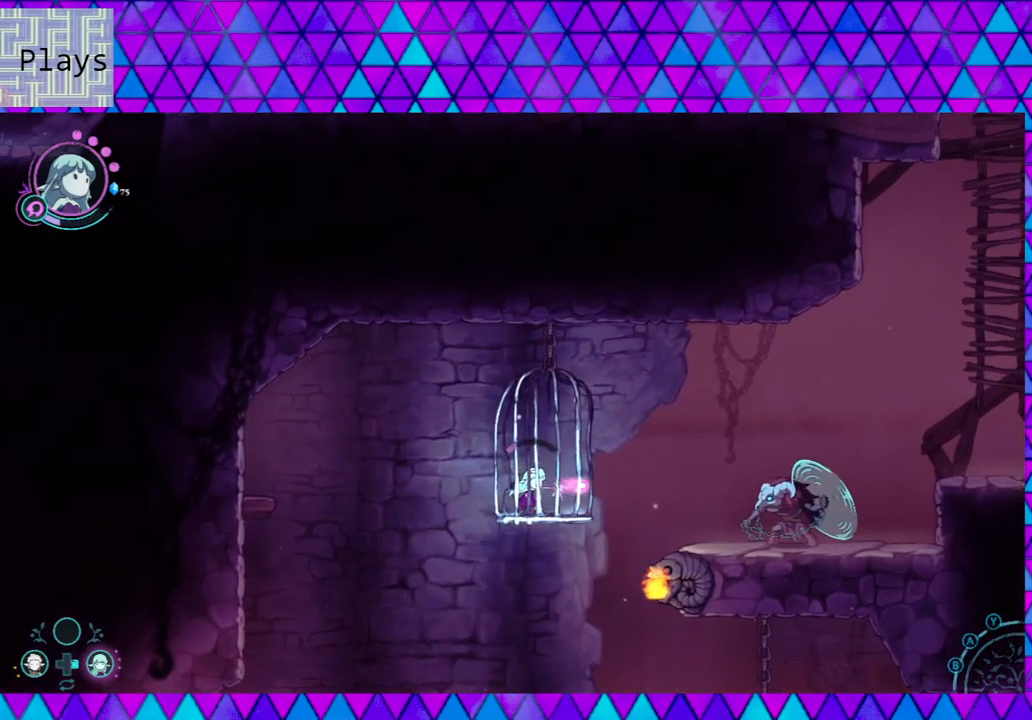
{"buttons": [], "left_stick": "center", "right_stick": "center", "events": [[50, "Y", "up"], [100, "Y", "down"], [200, "Y", "up"], [250, "Y", "down"], [367, "Y", "up"], [433, "Y", "down"], [500, "Y", "up"]]}
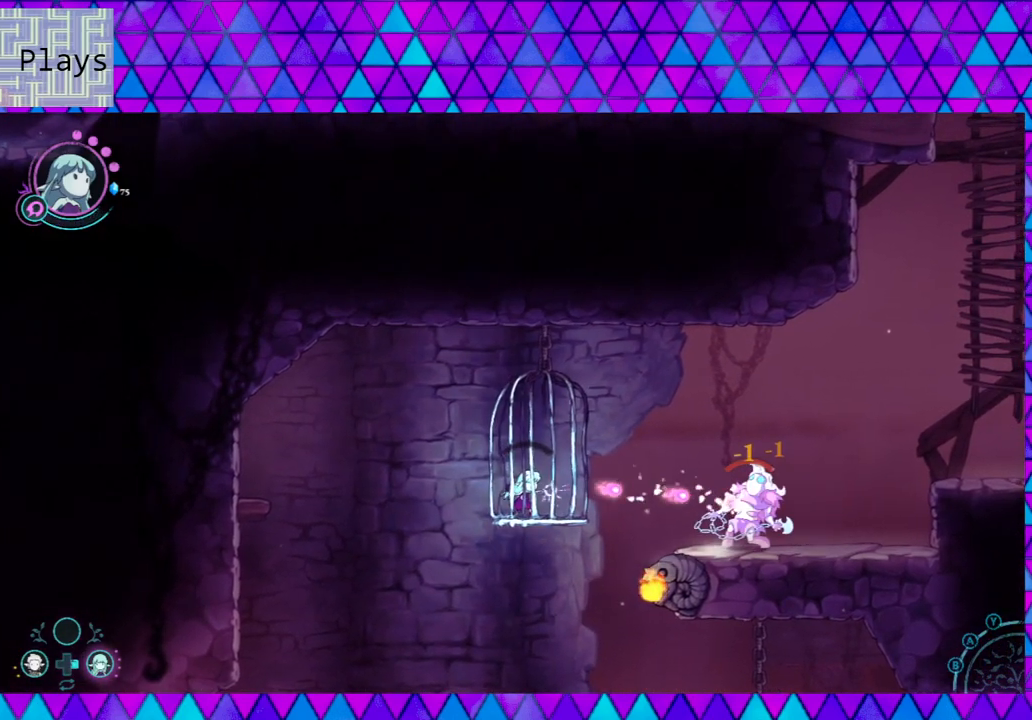
{"buttons": ["Y"], "left_stick": "center", "right_stick": "center", "events": [[100, "Y", "down"], [167, "Y", "up"], [267, "Y", "down"], [333, "Y", "up"], [450, "Y", "down"]]}
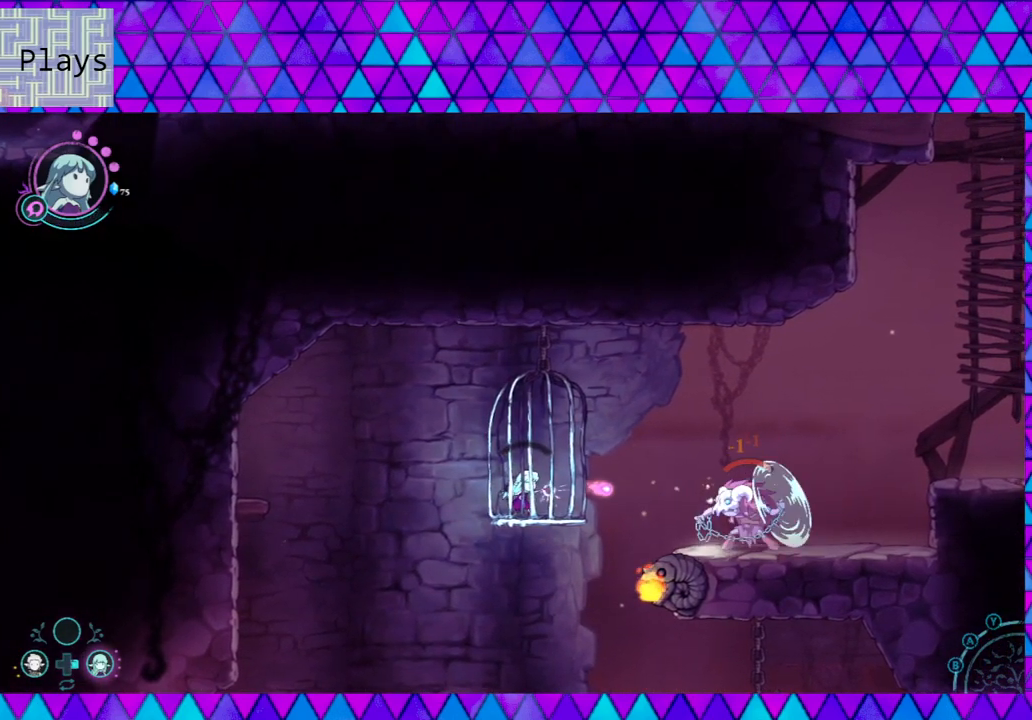
{"buttons": [], "left_stick": "center", "right_stick": "center", "events": [[17, "Y", "up"], [83, "Y", "down"], [167, "Y", "up"], [250, "Y", "down"], [317, "Y", "up"], [400, "Y", "down"], [483, "Y", "up"]]}
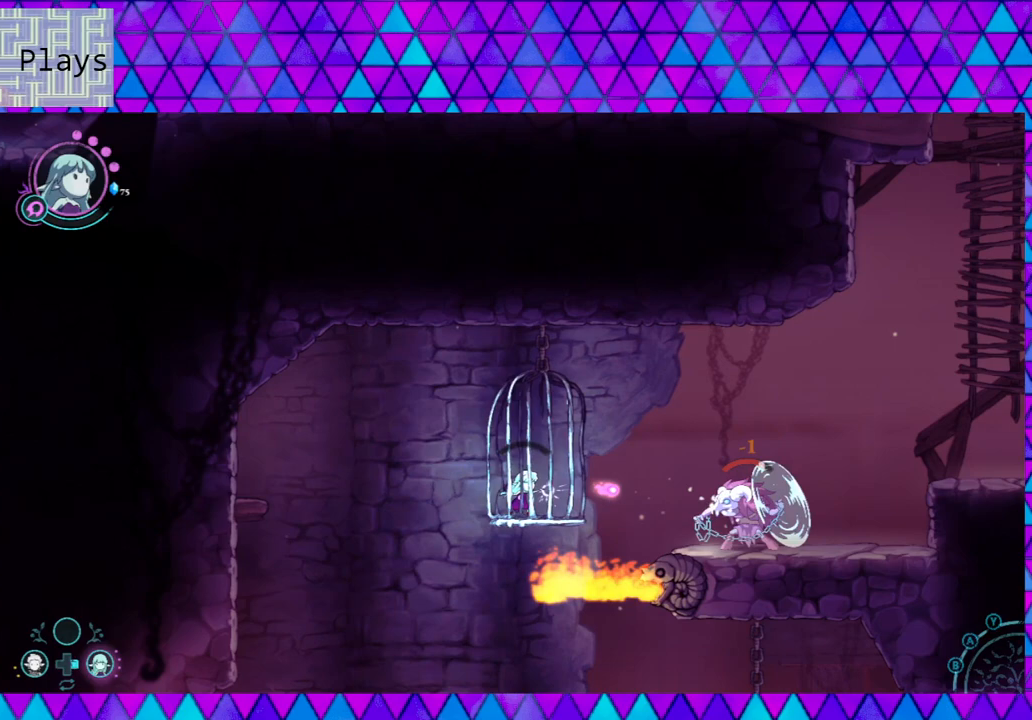
{"buttons": [], "left_stick": "center", "right_stick": "center", "events": [[83, "Y", "down"], [167, "Y", "up"], [217, "Y", "down"], [317, "Y", "up"], [400, "Y", "down"], [467, "Y", "up"]]}